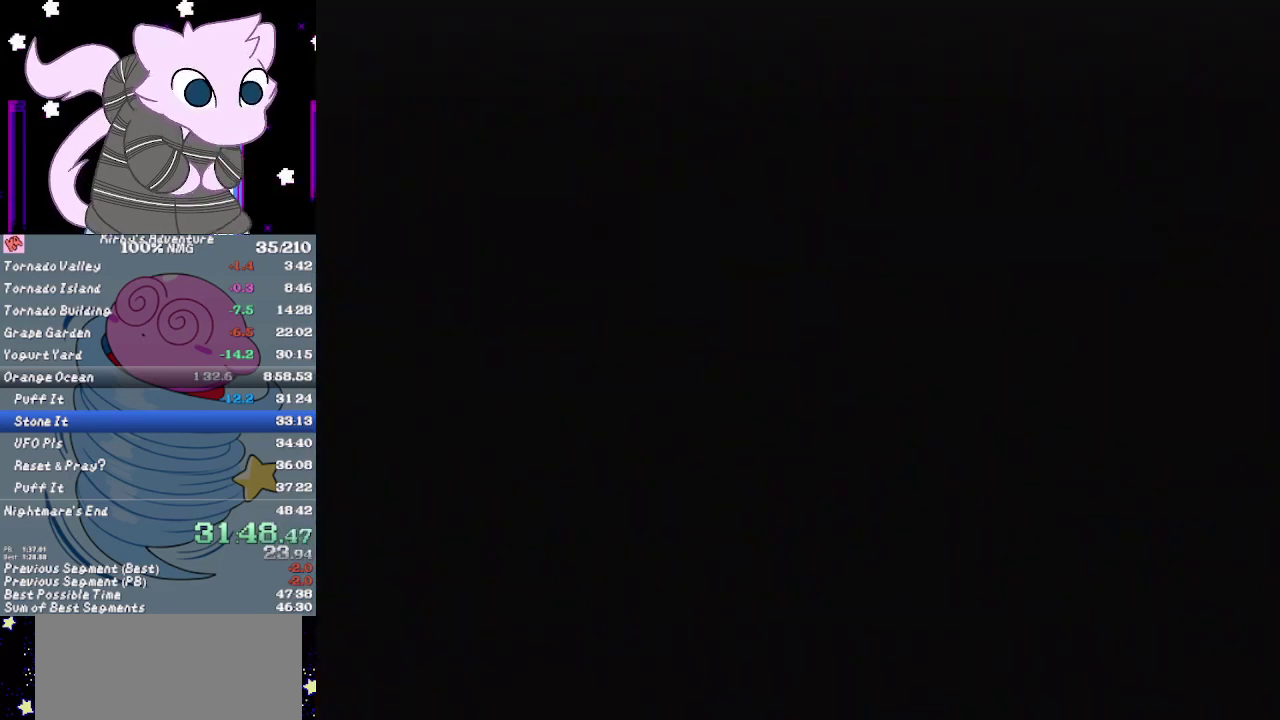
Gameplay with a controller (Nintendo layout); each line is a JSON object with the inputs held at the frame after it. "events" lists button and stick changes between this image and that frame as [ms after this image, input, new state], when the widget could be followed in between. Not read: L3 R3.
{"buttons": ["A"], "events": [[450, "A", "down"]]}
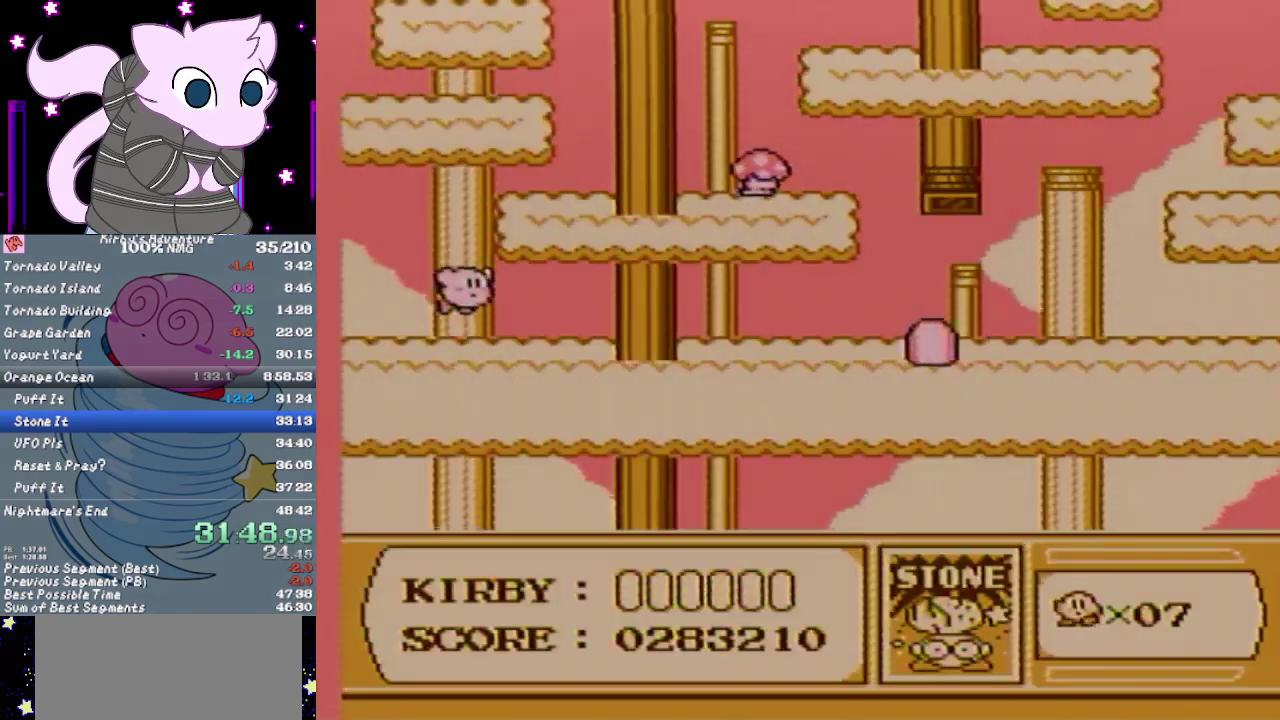
{"buttons": ["A", "DPAD_RIGHT"], "events": [[233, "DPAD_RIGHT", "down"]]}
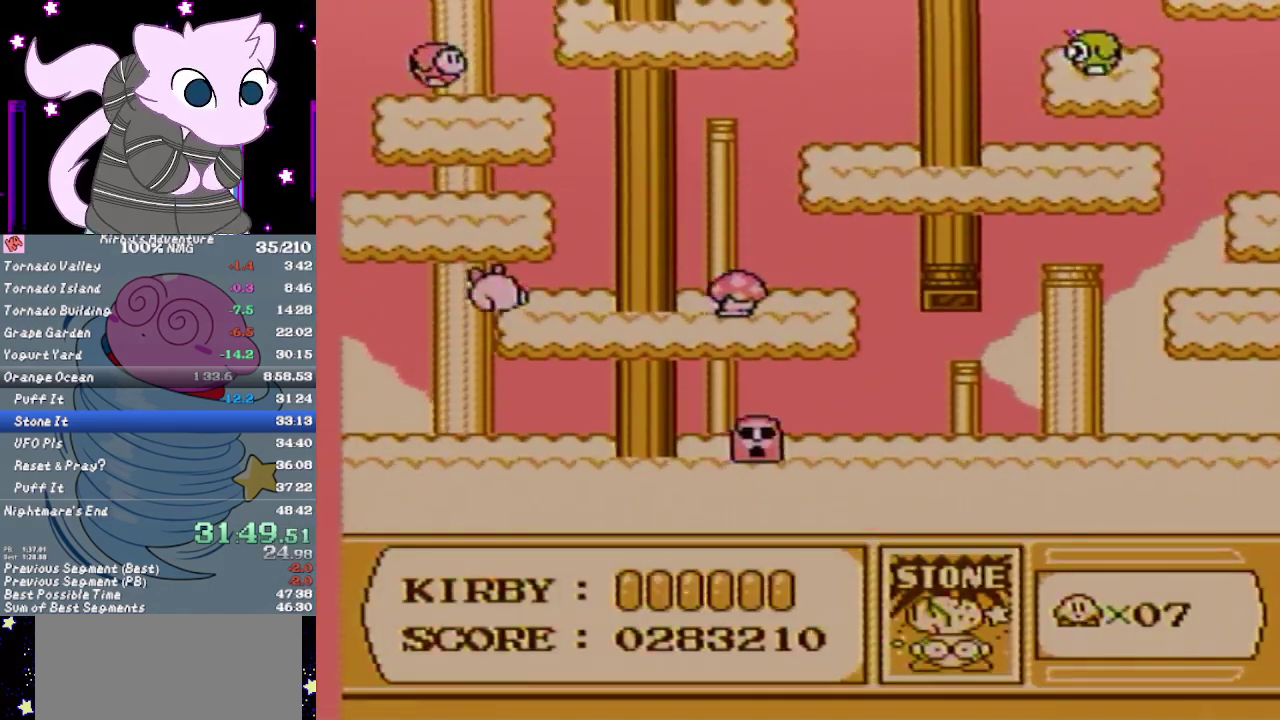
{"buttons": ["A", "DPAD_RIGHT"], "events": [[17, "A", "up"], [150, "A", "down"]]}
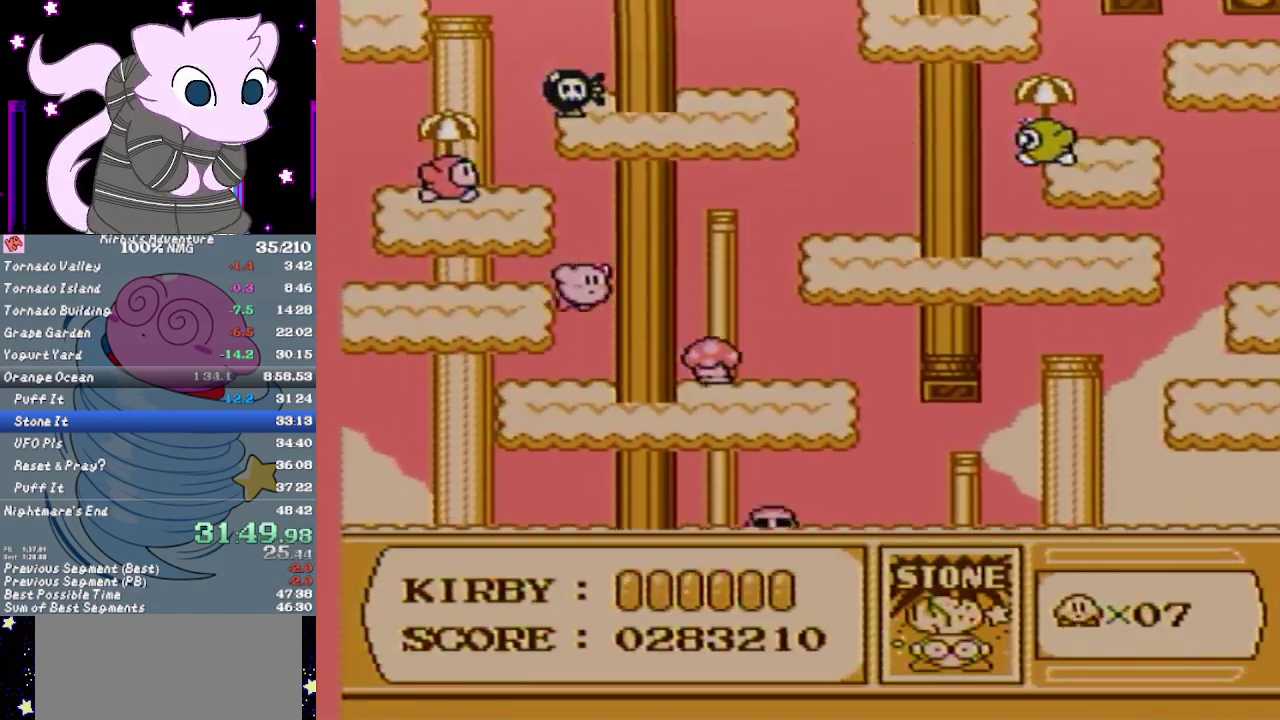
{"buttons": ["DPAD_UP"], "events": [[100, "DPAD_UP", "down"], [183, "DPAD_RIGHT", "up"], [250, "A", "up"]]}
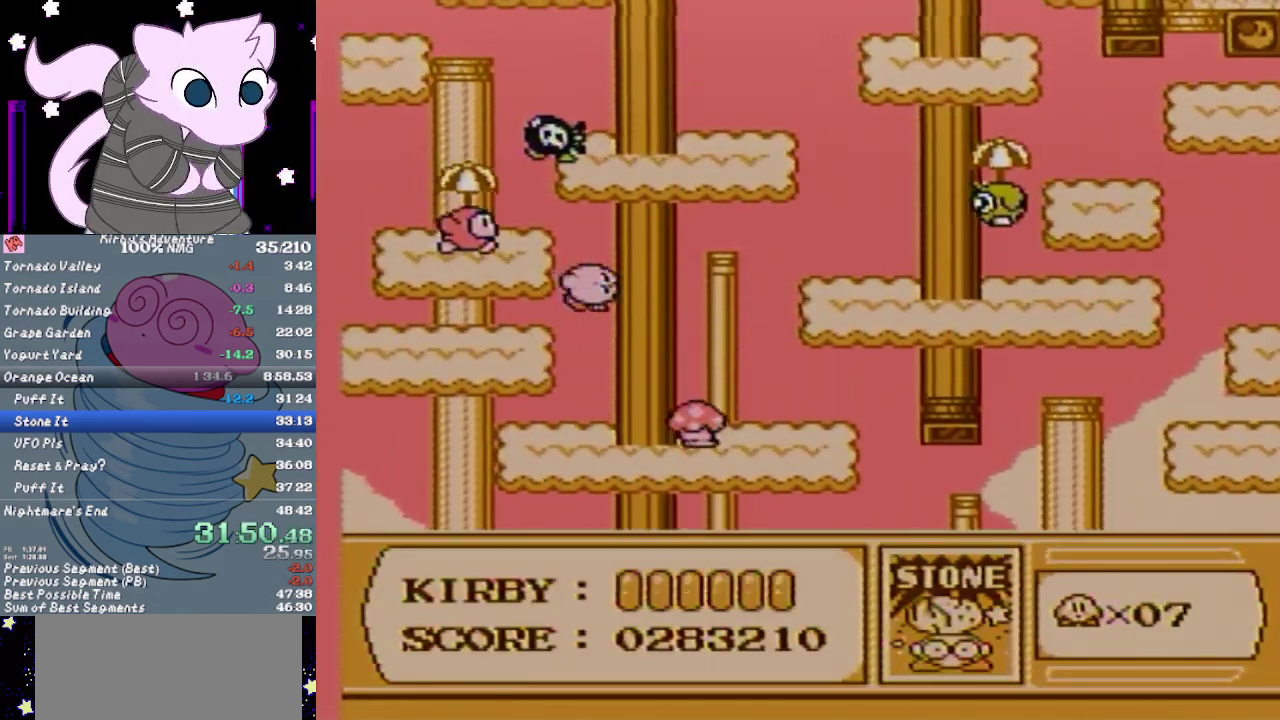
{"buttons": ["DPAD_UP"], "events": []}
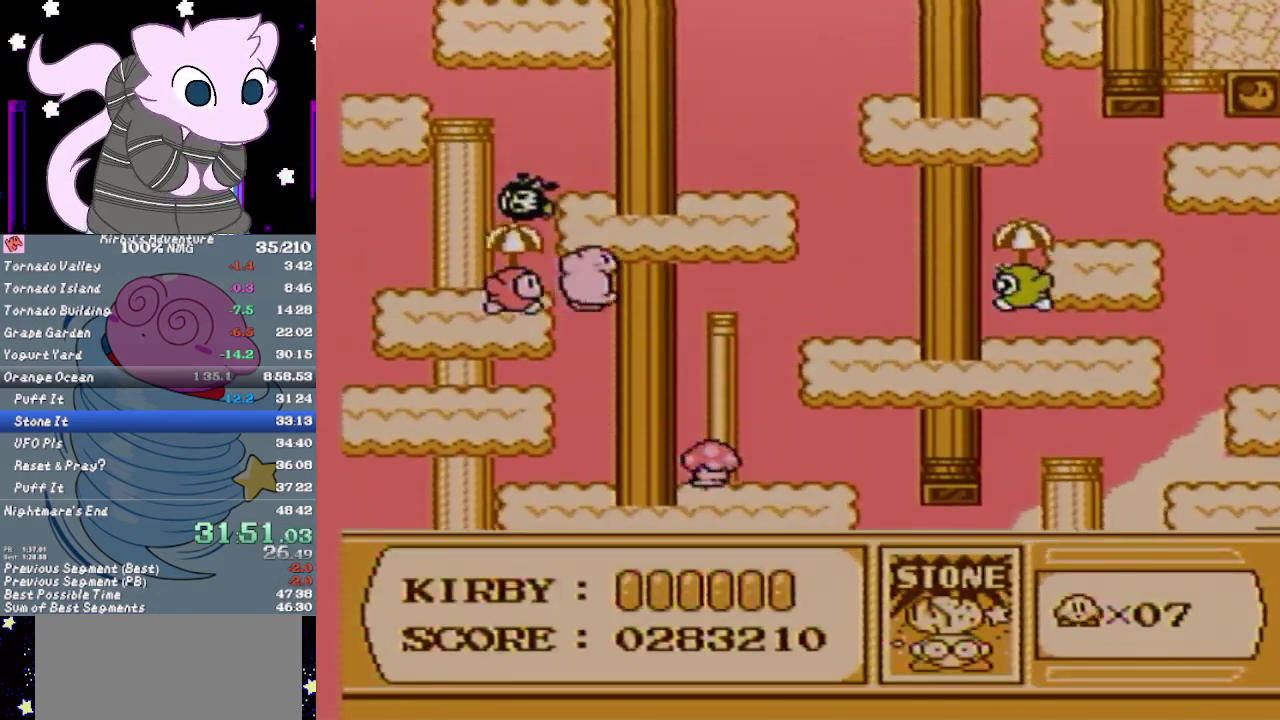
{"buttons": ["DPAD_LEFT"], "events": [[433, "DPAD_LEFT", "down"], [433, "DPAD_UP", "up"]]}
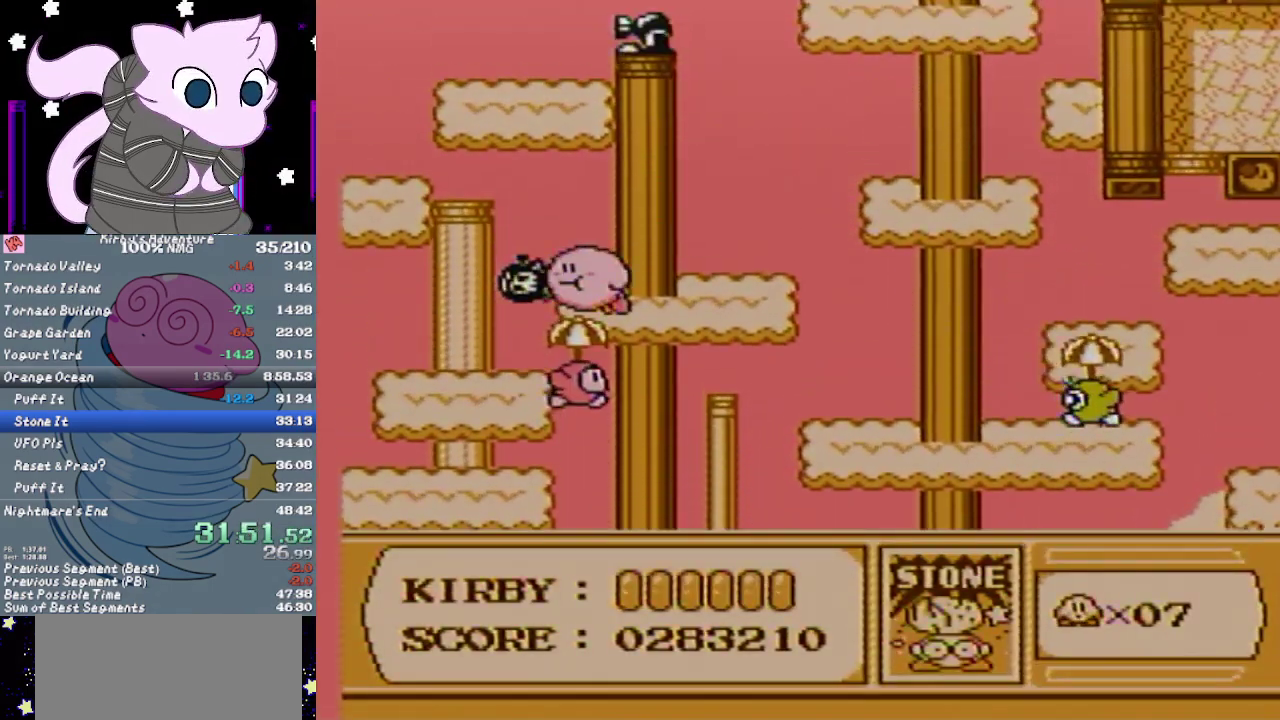
{"buttons": ["DPAD_LEFT"], "events": [[33, "B", "down"], [67, "DPAD_LEFT", "up"], [200, "B", "up"], [467, "DPAD_LEFT", "down"]]}
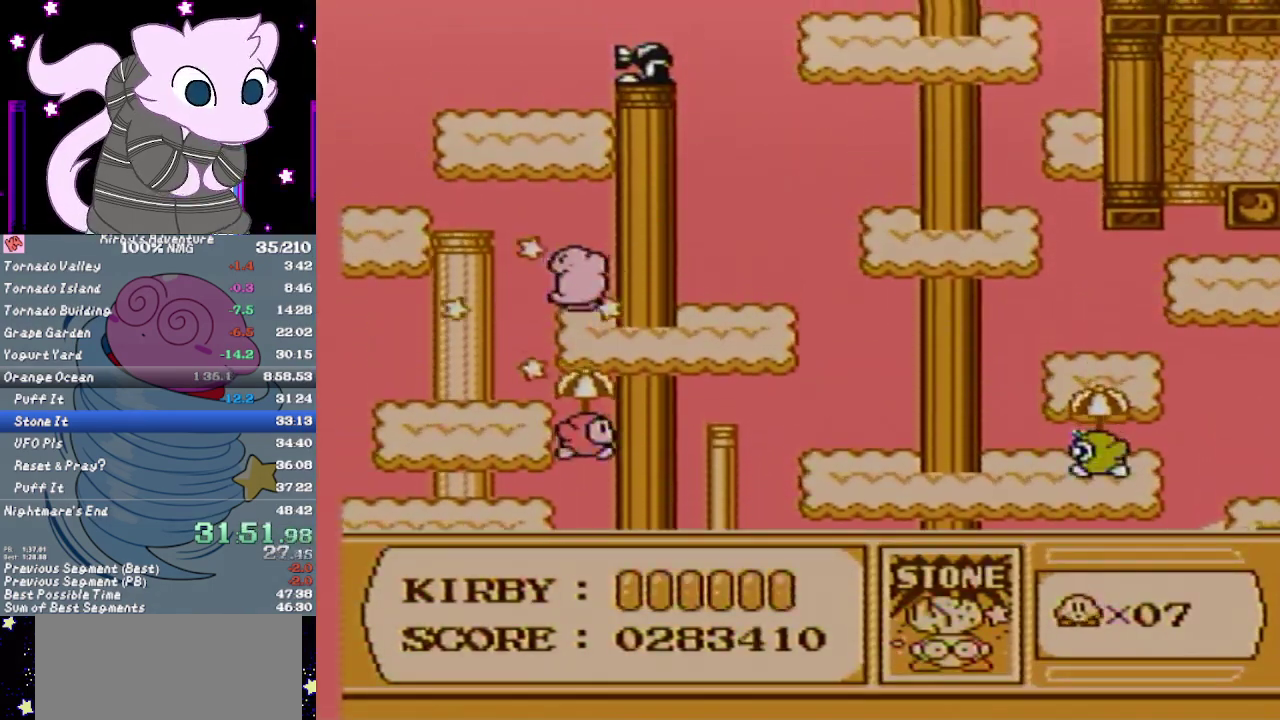
{"buttons": ["A"], "events": [[167, "DPAD_LEFT", "up"], [400, "A", "down"]]}
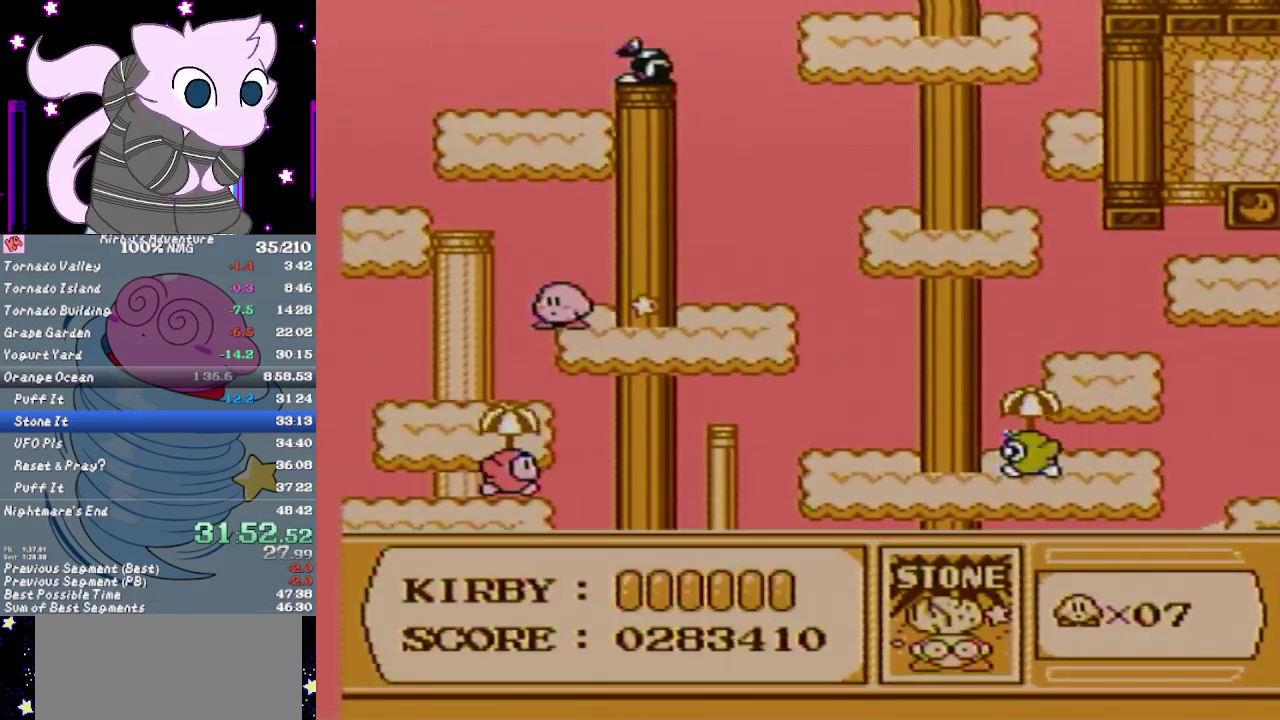
{"buttons": ["A"], "events": []}
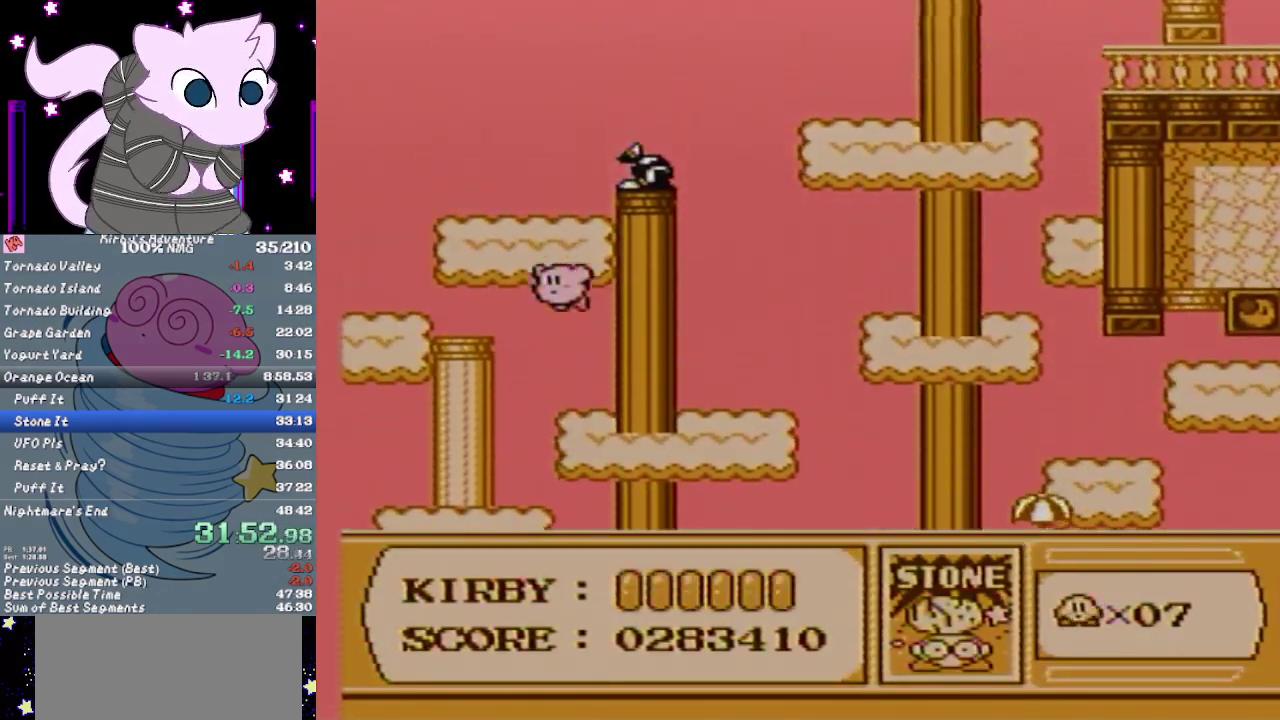
{"buttons": ["A", "DPAD_UP"], "events": [[17, "DPAD_UP", "down"]]}
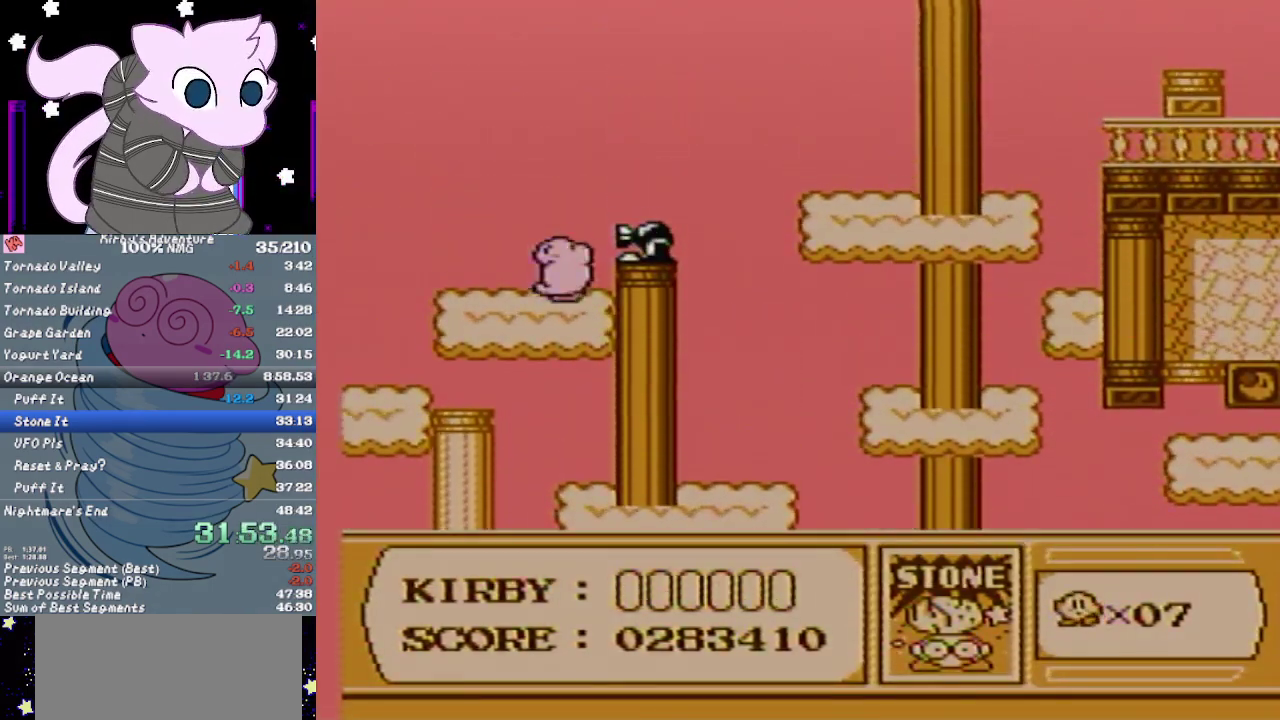
{"buttons": ["A", "DPAD_RIGHT"], "events": [[100, "DPAD_UP", "up"], [317, "DPAD_RIGHT", "down"]]}
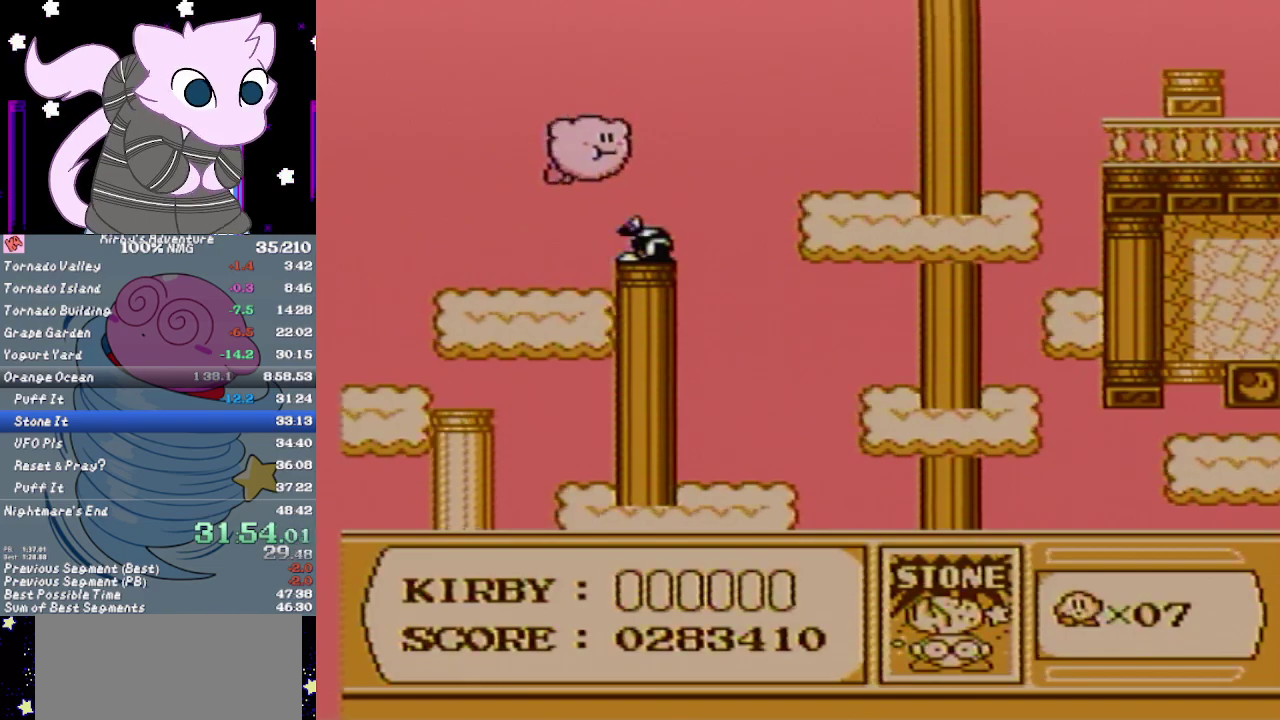
{"buttons": ["DPAD_RIGHT"], "events": [[33, "A", "up"], [100, "B", "down"], [167, "B", "up"]]}
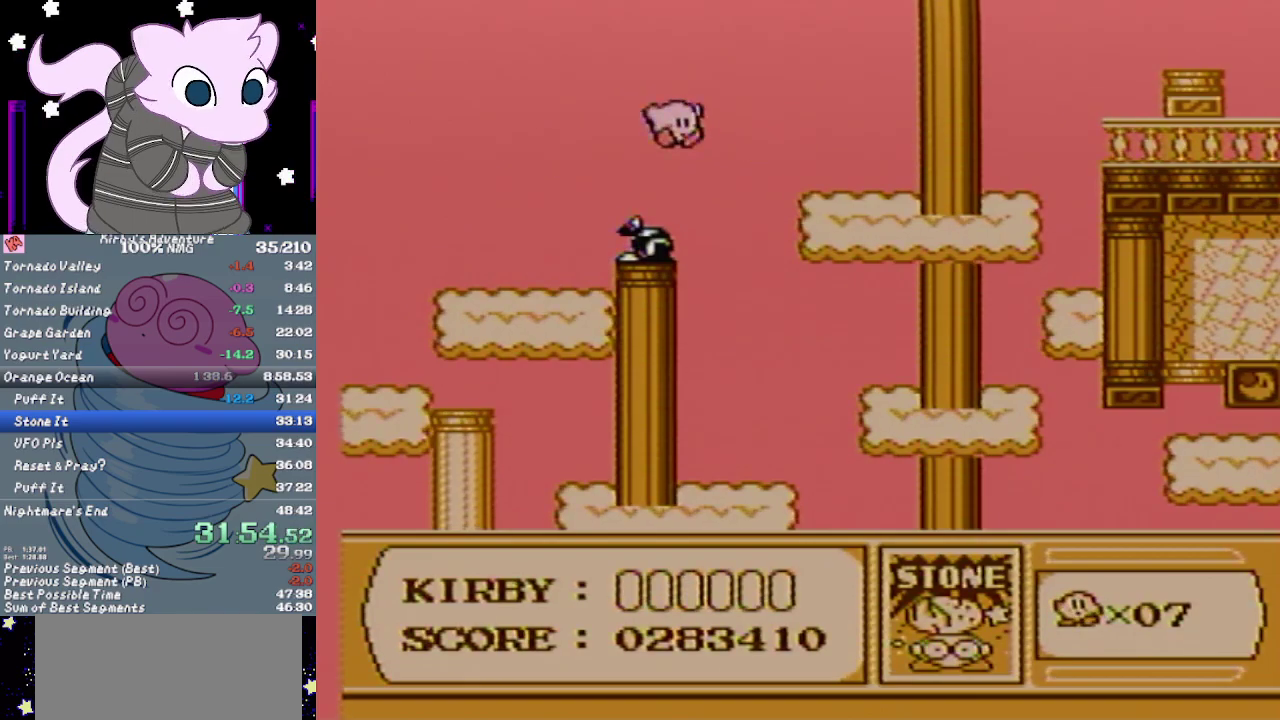
{"buttons": ["DPAD_RIGHT"], "events": [[150, "DPAD_RIGHT", "up"], [467, "DPAD_RIGHT", "down"]]}
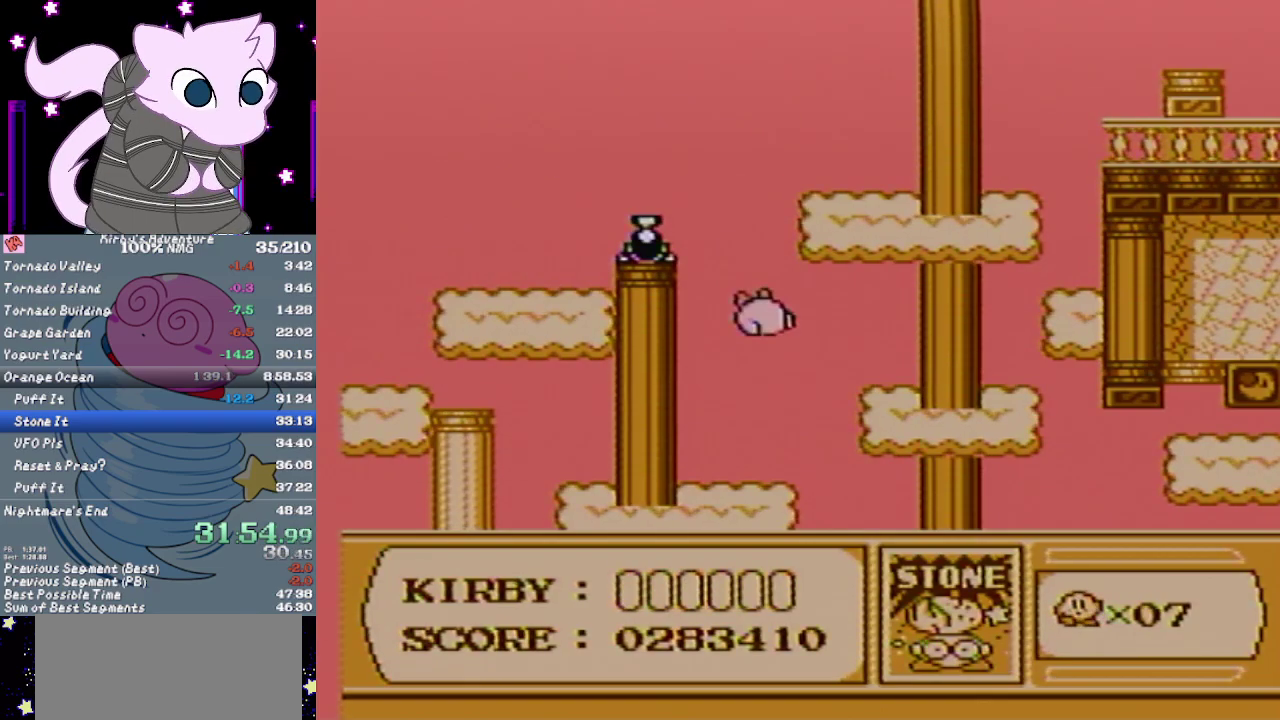
{"buttons": ["DPAD_LEFT"], "events": [[200, "DPAD_RIGHT", "up"], [300, "DPAD_LEFT", "down"]]}
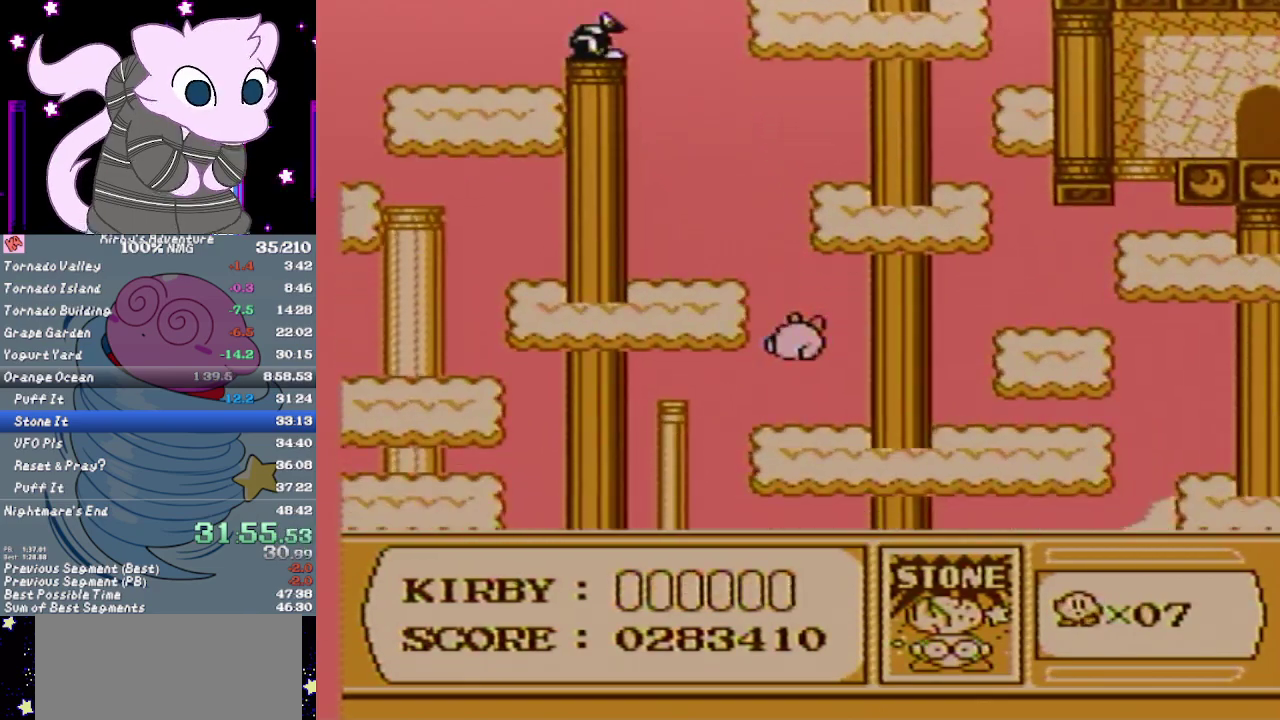
{"buttons": ["DPAD_LEFT"], "events": []}
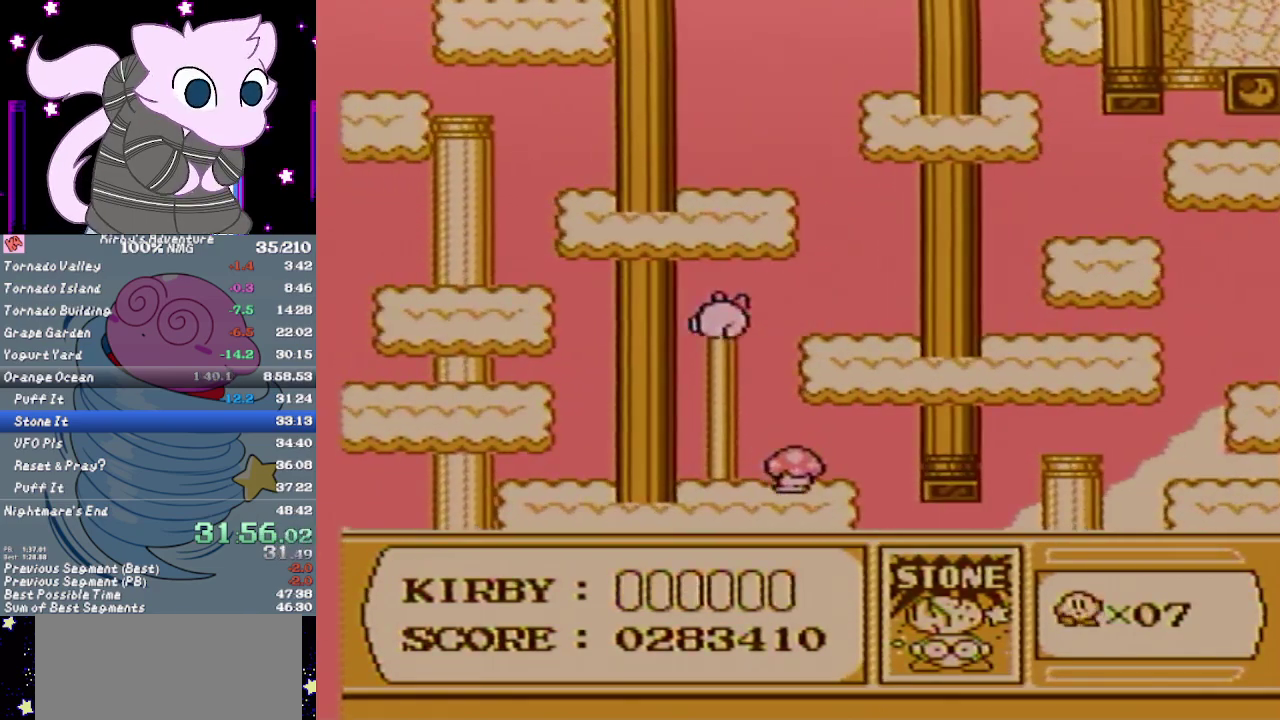
{"buttons": ["B", "DPAD_RIGHT"], "events": [[17, "DPAD_LEFT", "up"], [183, "DPAD_UP", "down"], [233, "DPAD_UP", "up"], [300, "DPAD_RIGHT", "down"], [367, "B", "down"]]}
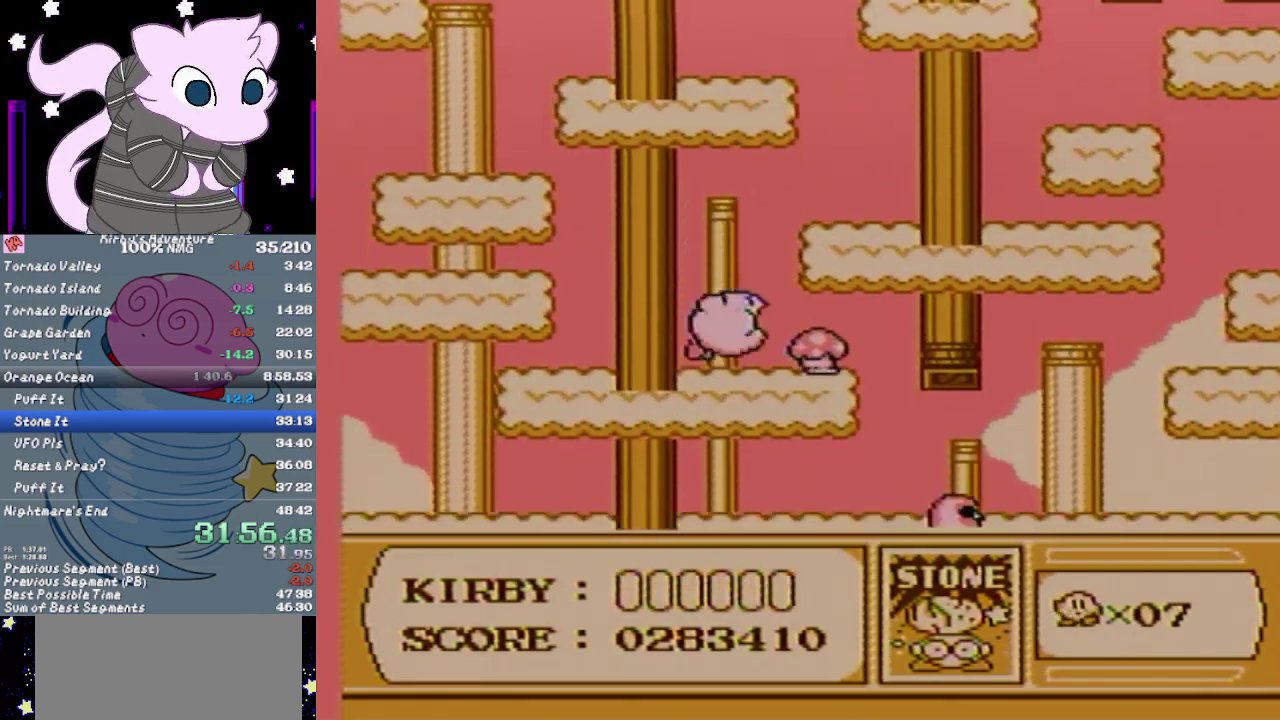
{"buttons": ["DPAD_RIGHT"], "events": [[50, "B", "up"], [117, "B", "down"], [183, "B", "up"], [233, "B", "down"], [300, "B", "up"]]}
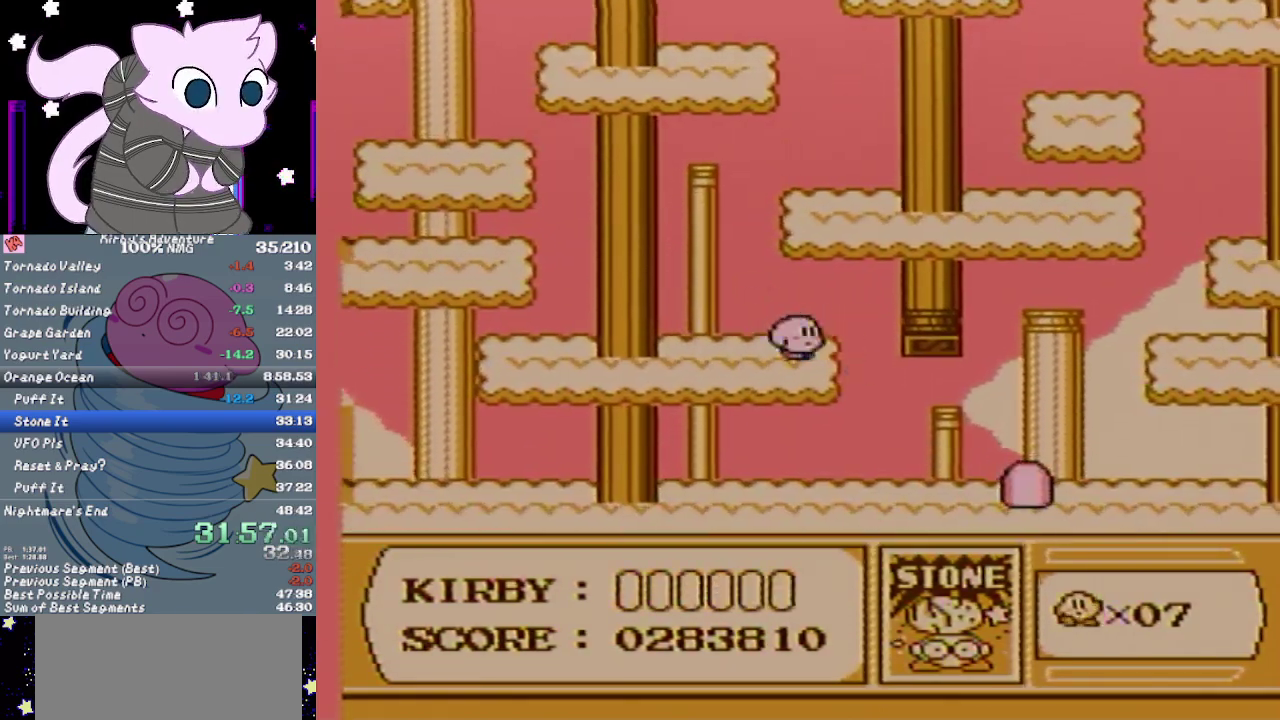
{"buttons": ["DPAD_RIGHT"], "events": []}
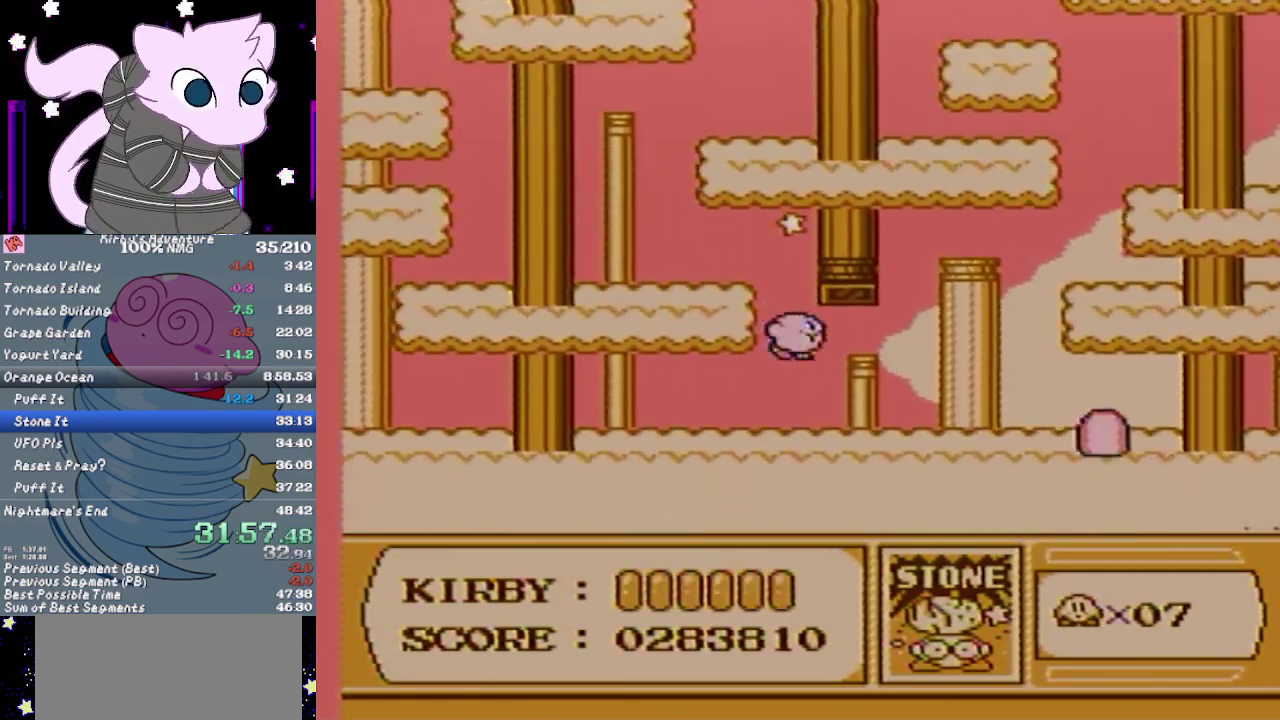
{"buttons": ["A", "DPAD_RIGHT"], "events": [[33, "DPAD_UP", "down"], [50, "A", "down"], [250, "DPAD_UP", "up"]]}
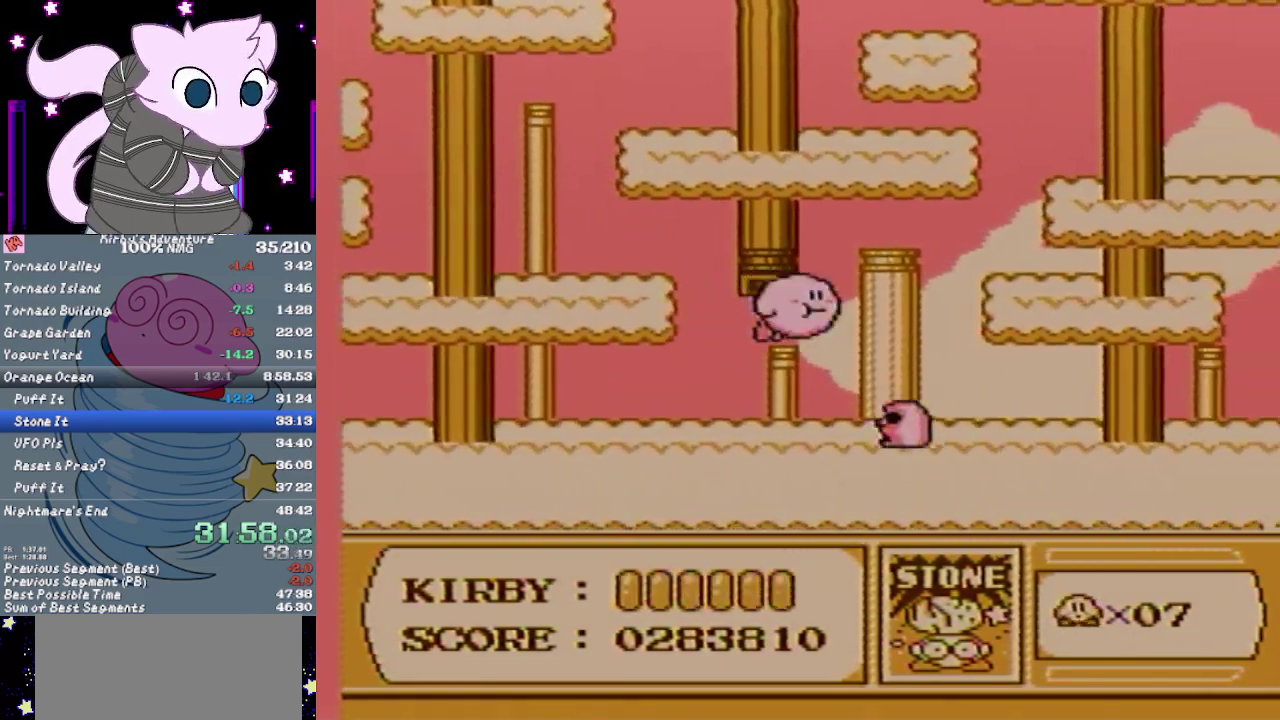
{"buttons": ["A", "DPAD_RIGHT"], "events": []}
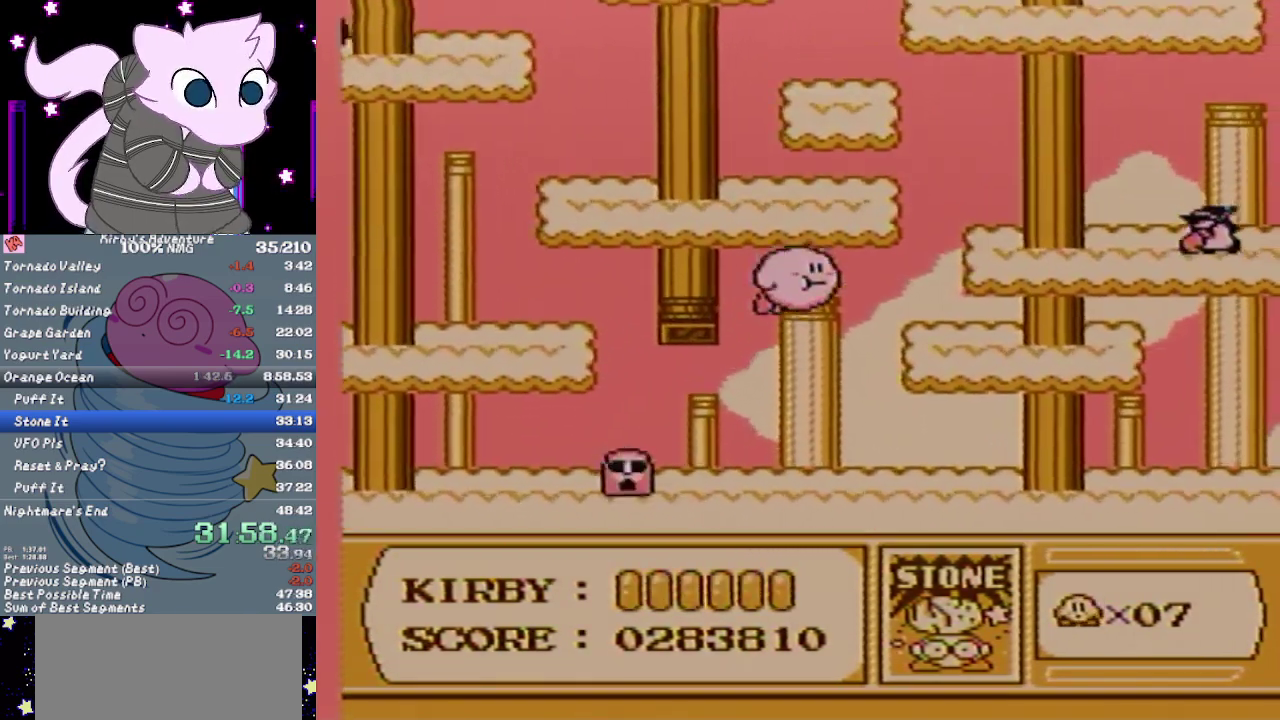
{"buttons": ["A", "DPAD_RIGHT"], "events": []}
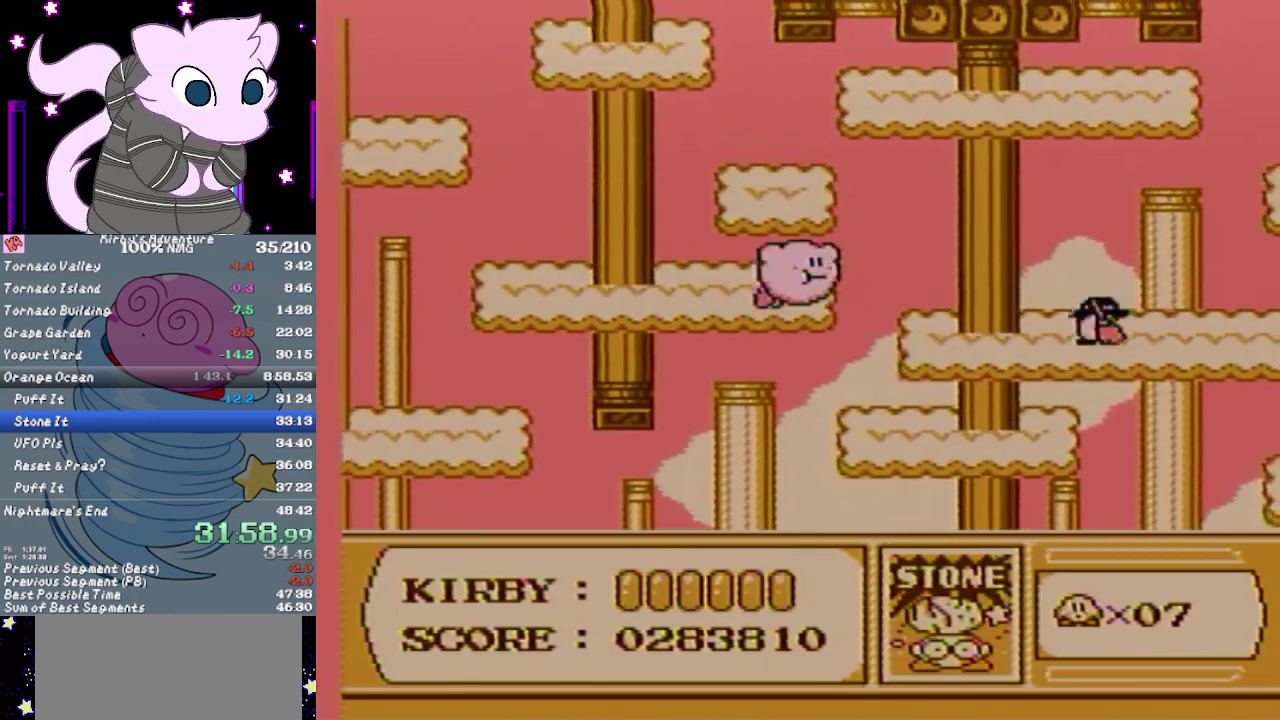
{"buttons": ["A"], "events": [[433, "DPAD_RIGHT", "up"]]}
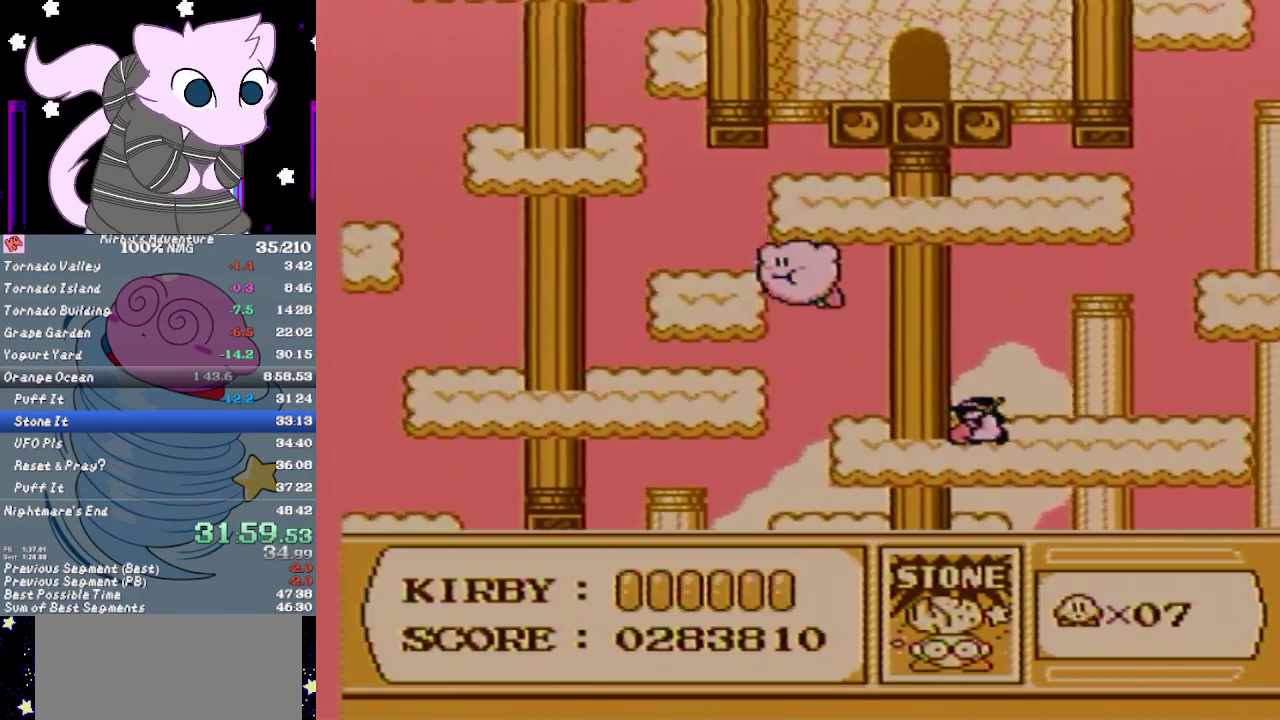
{"buttons": ["A", "DPAD_LEFT"], "events": [[17, "DPAD_LEFT", "down"], [150, "DPAD_LEFT", "up"], [483, "DPAD_LEFT", "down"]]}
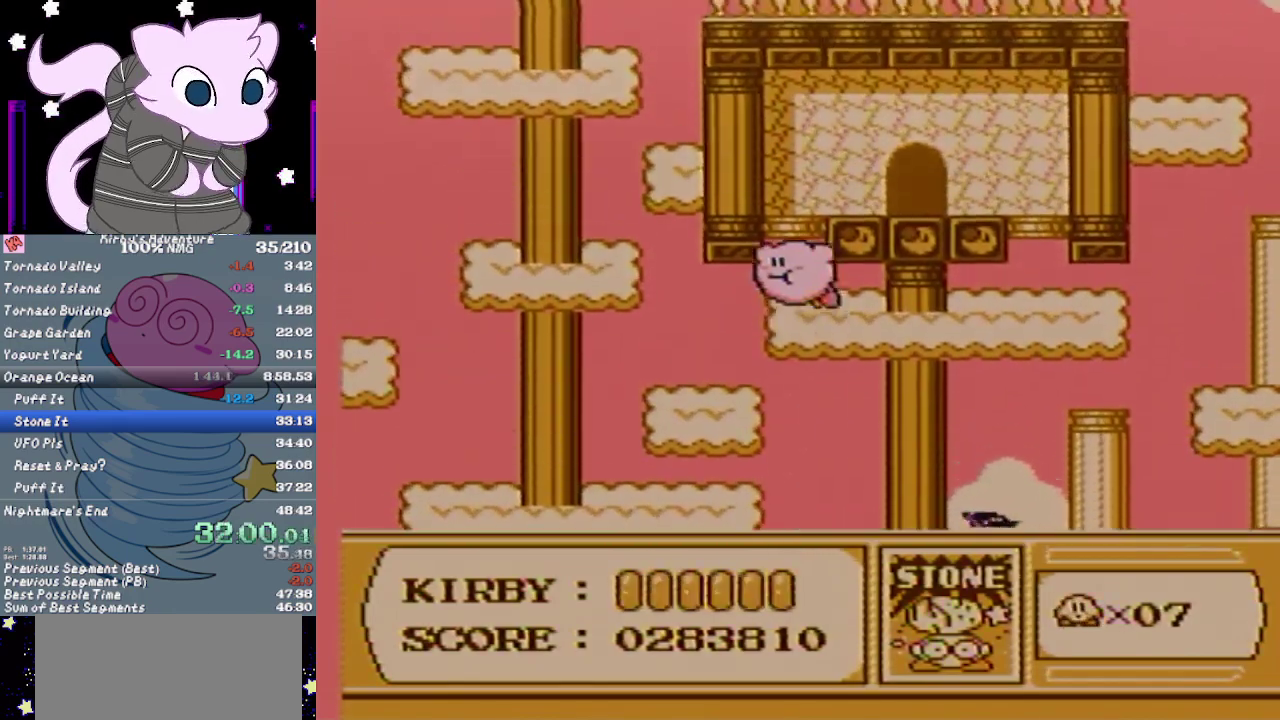
{"buttons": ["B", "DPAD_RIGHT"], "events": [[150, "DPAD_LEFT", "up"], [167, "DPAD_RIGHT", "down"], [417, "A", "up"], [483, "B", "down"]]}
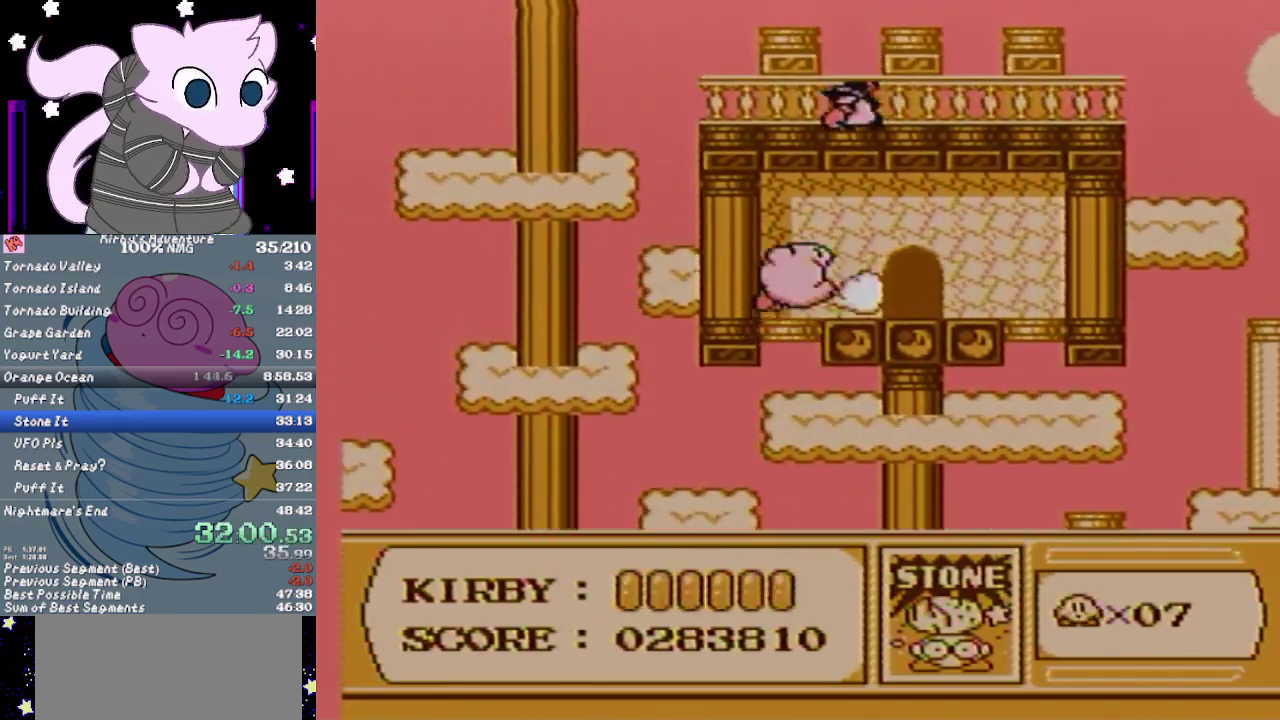
{"buttons": ["DPAD_UP", "DPAD_RIGHT"], "events": [[83, "B", "up"], [500, "DPAD_UP", "down"]]}
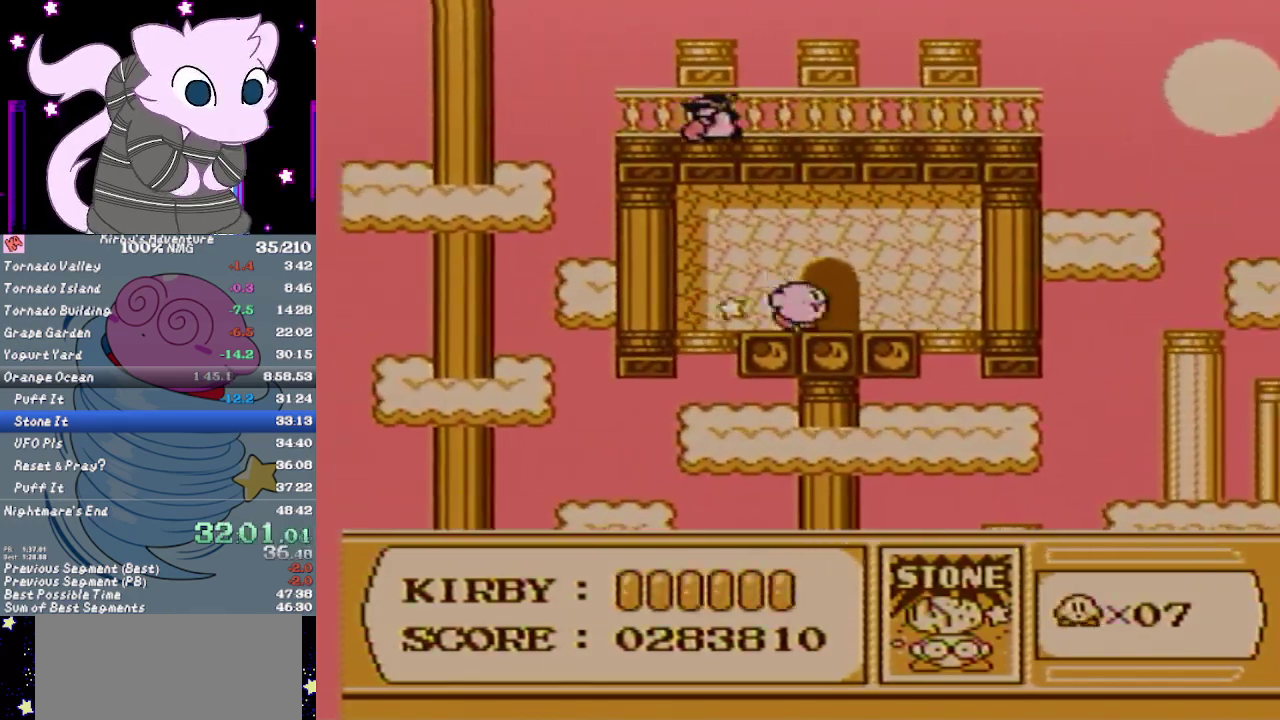
{"buttons": ["DPAD_RIGHT"], "events": [[67, "DPAD_RIGHT", "up"], [117, "DPAD_UP", "up"], [167, "DPAD_RIGHT", "down"]]}
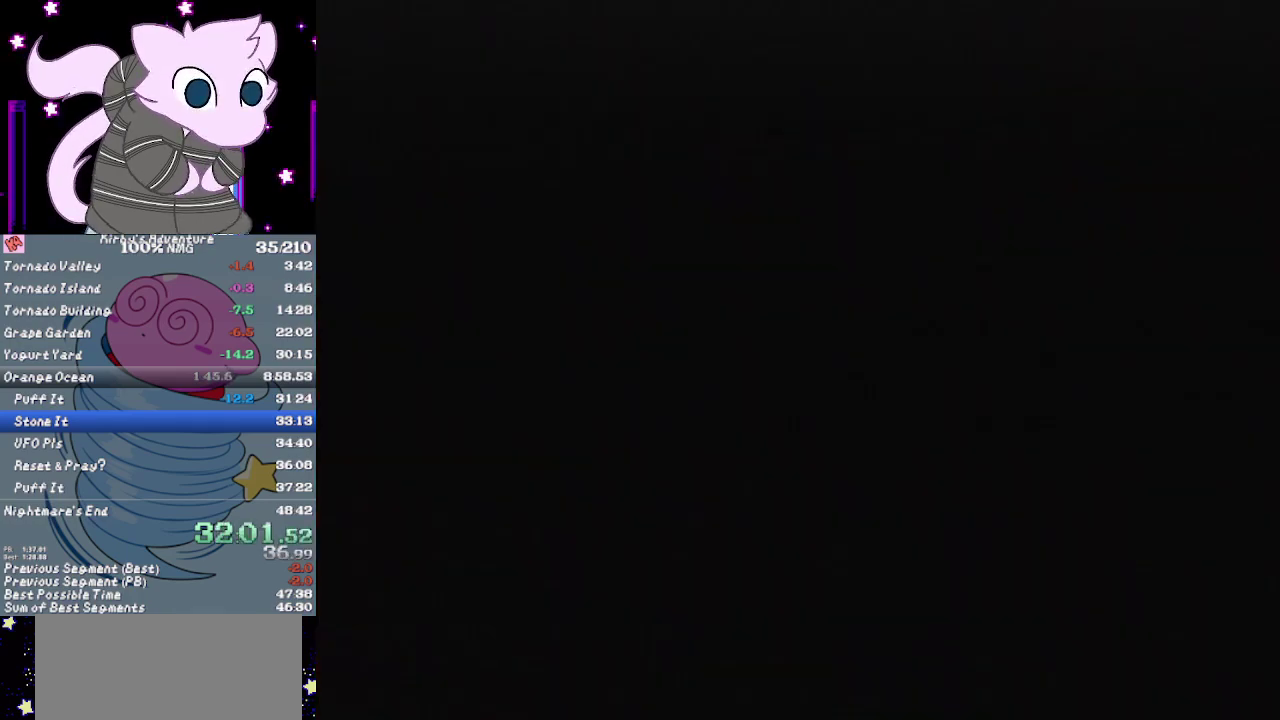
{"buttons": ["DPAD_RIGHT"], "events": []}
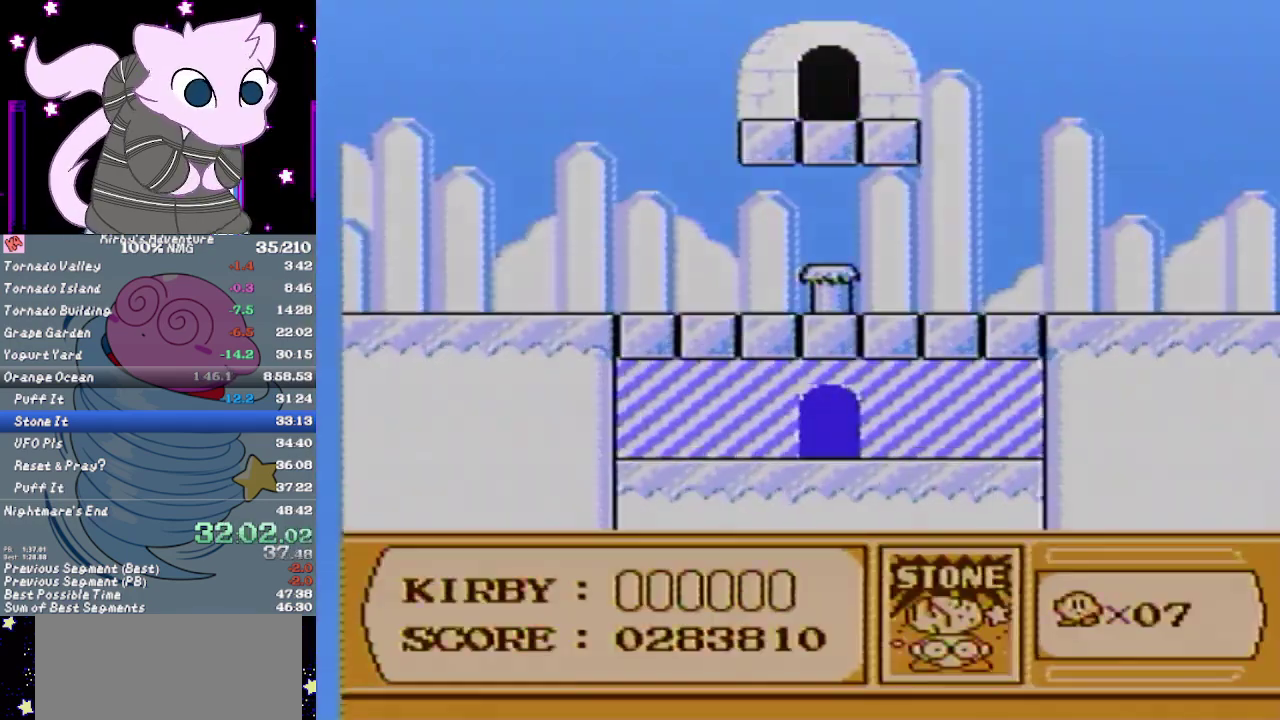
{"buttons": ["DPAD_RIGHT"], "events": []}
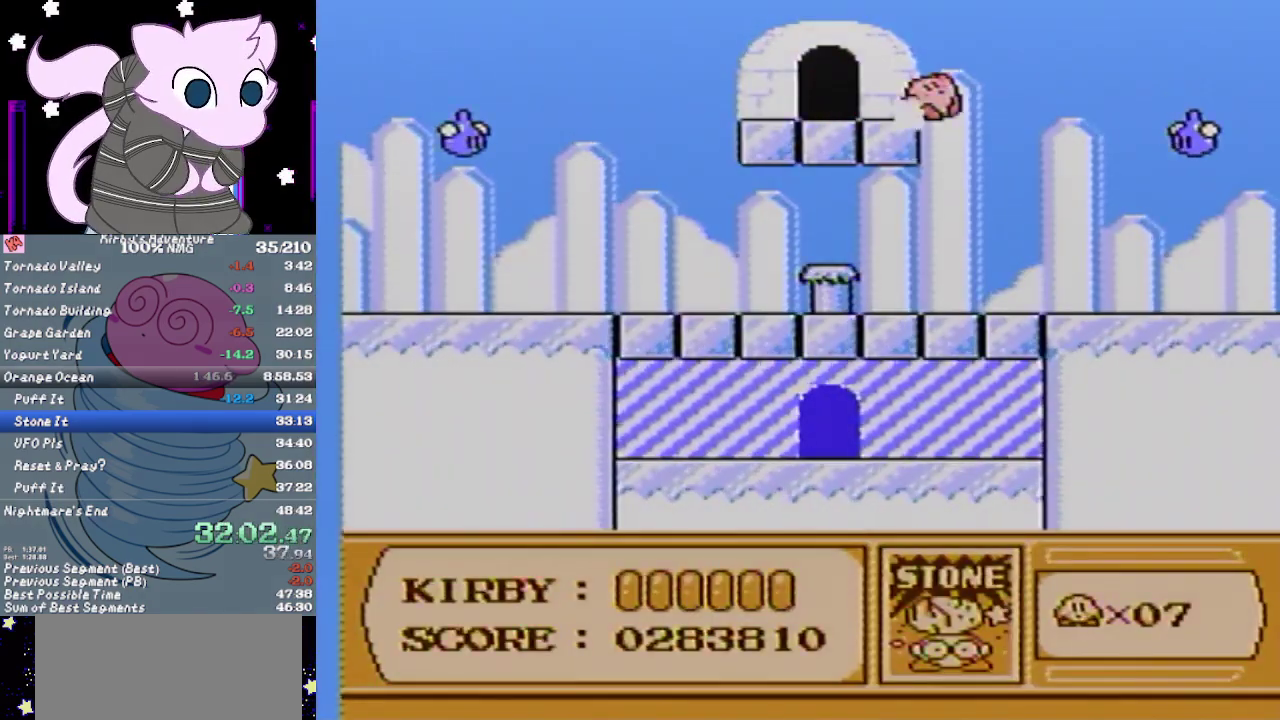
{"buttons": ["DPAD_LEFT"], "events": [[17, "DPAD_LEFT", "down"], [17, "DPAD_RIGHT", "up"]]}